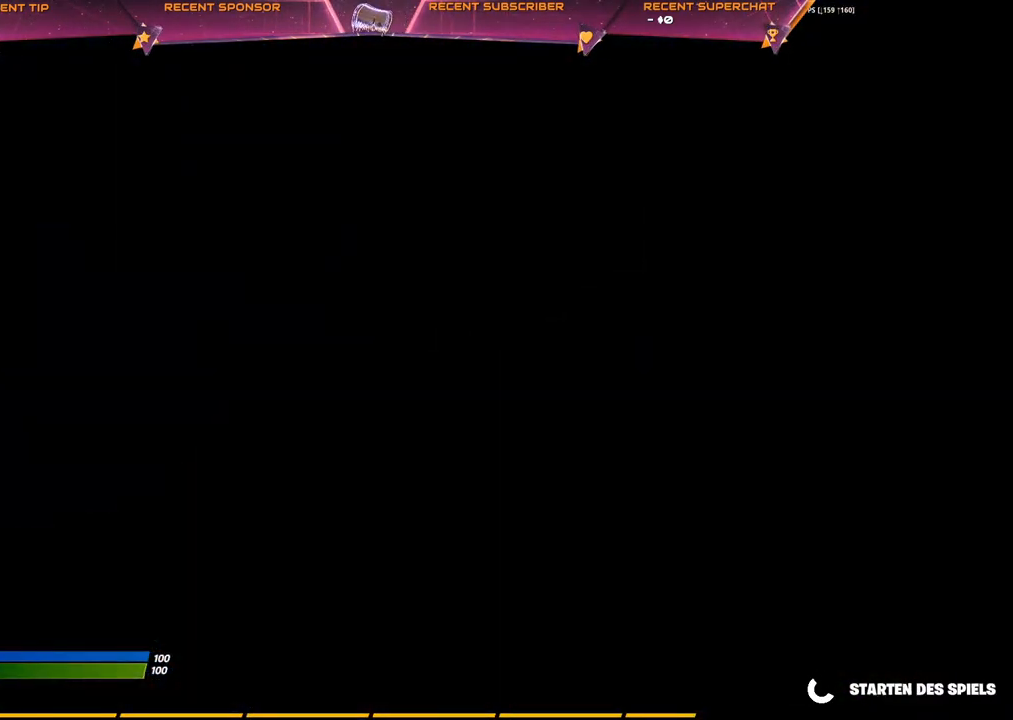
Gameplay with a controller (PlayStation layout); each line is a JSON object with the inputs held at the frame after it. "events" lists button and stick changes between this image and that frame as [ms after this image, input, new state], when the widget could be followed in between.
{"buttons": [], "left_stick": "center", "right_stick": "left", "events": [[433, "right_stick", "left"]]}
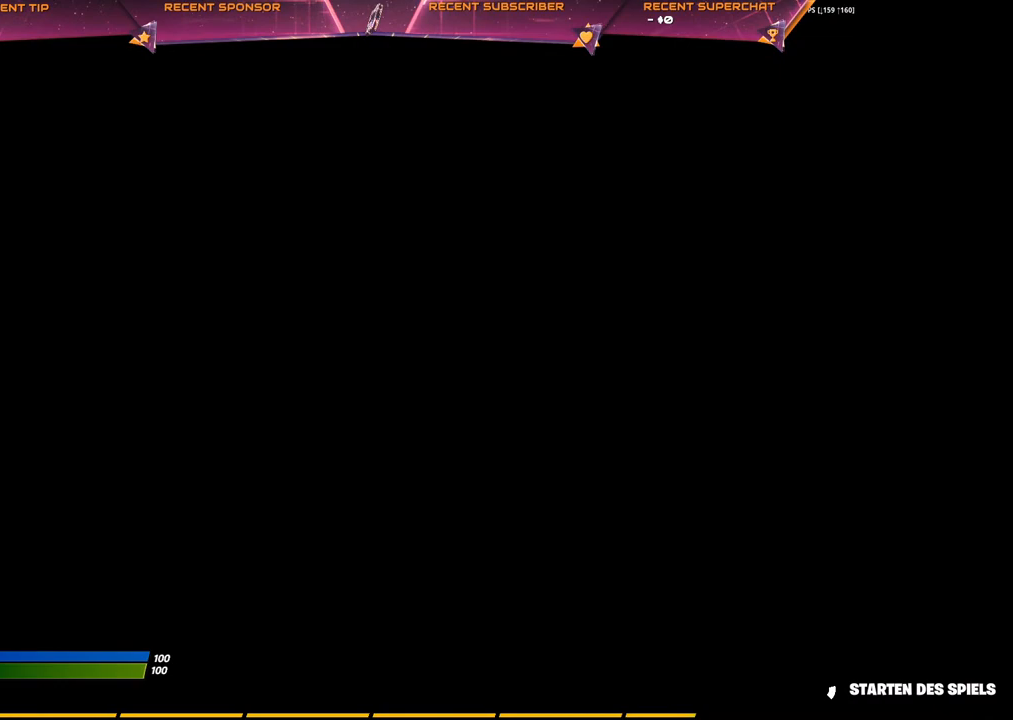
{"buttons": ["TRIANGLE"], "left_stick": "center", "right_stick": "left", "events": [[117, "TRIANGLE", "down"], [133, "right_stick", "center"], [233, "TRIANGLE", "up"], [233, "right_stick", "left"], [300, "right_stick", "center"], [333, "TRIANGLE", "down"], [450, "TRIANGLE", "up"], [483, "right_stick", "left"], [500, "TRIANGLE", "down"]]}
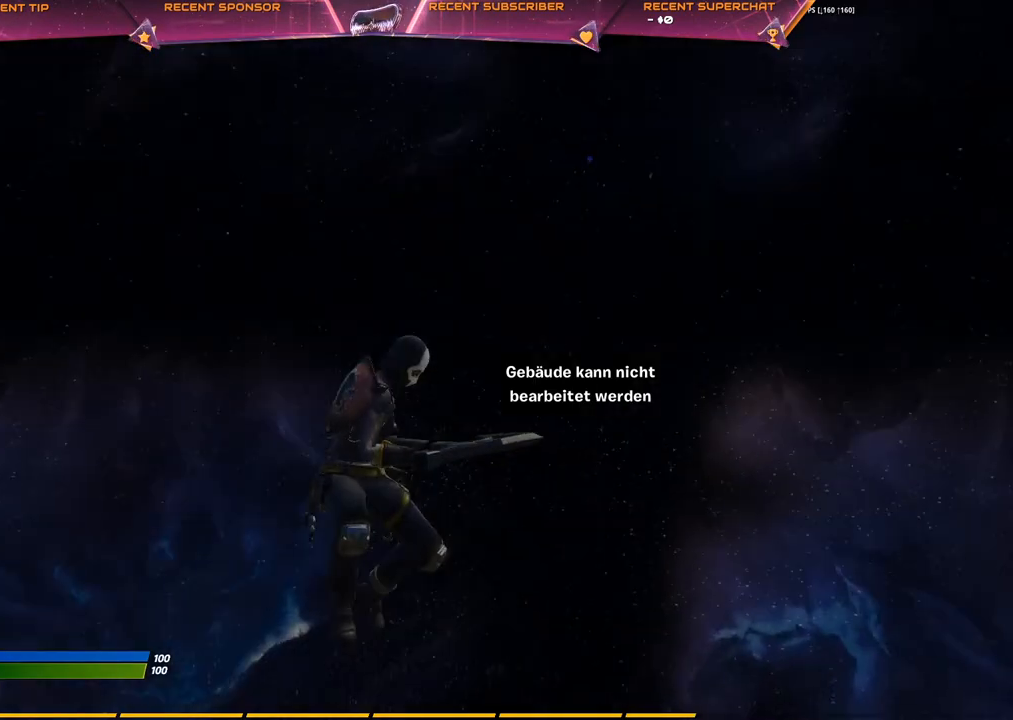
{"buttons": [], "left_stick": "center", "right_stick": "right", "events": [[117, "right_stick", "center"], [283, "TRIANGLE", "up"], [383, "right_stick", "right"]]}
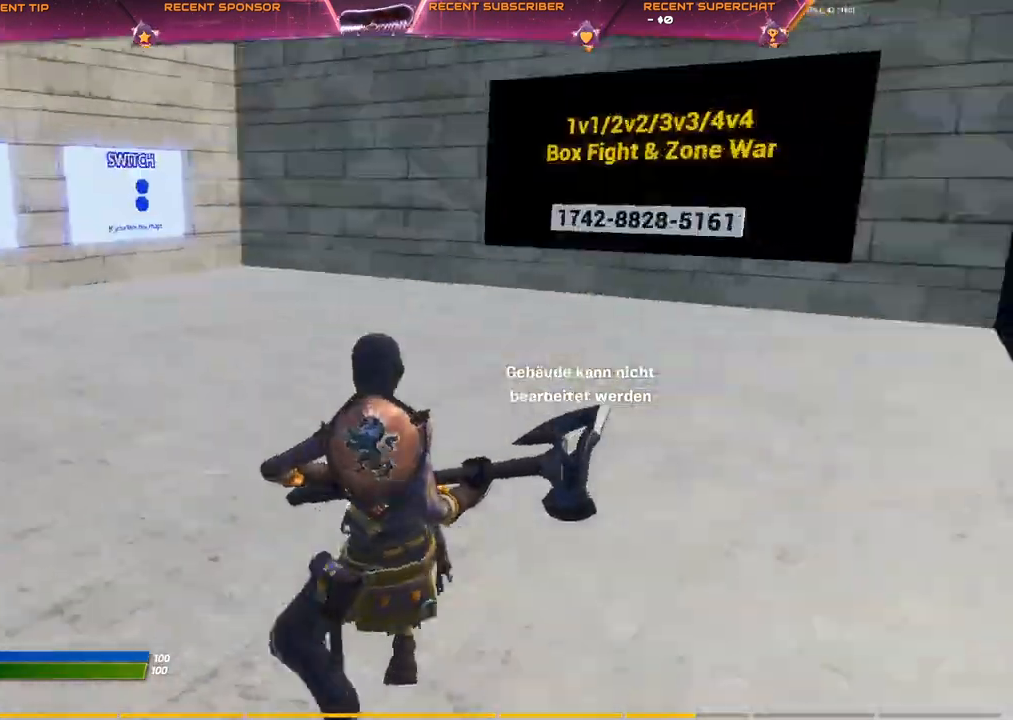
{"buttons": [], "left_stick": "center", "right_stick": "left", "events": [[33, "TRIANGLE", "down"], [33, "right_stick", "down-left"], [150, "TRIANGLE", "up"], [150, "right_stick", "center"], [400, "right_stick", "left"]]}
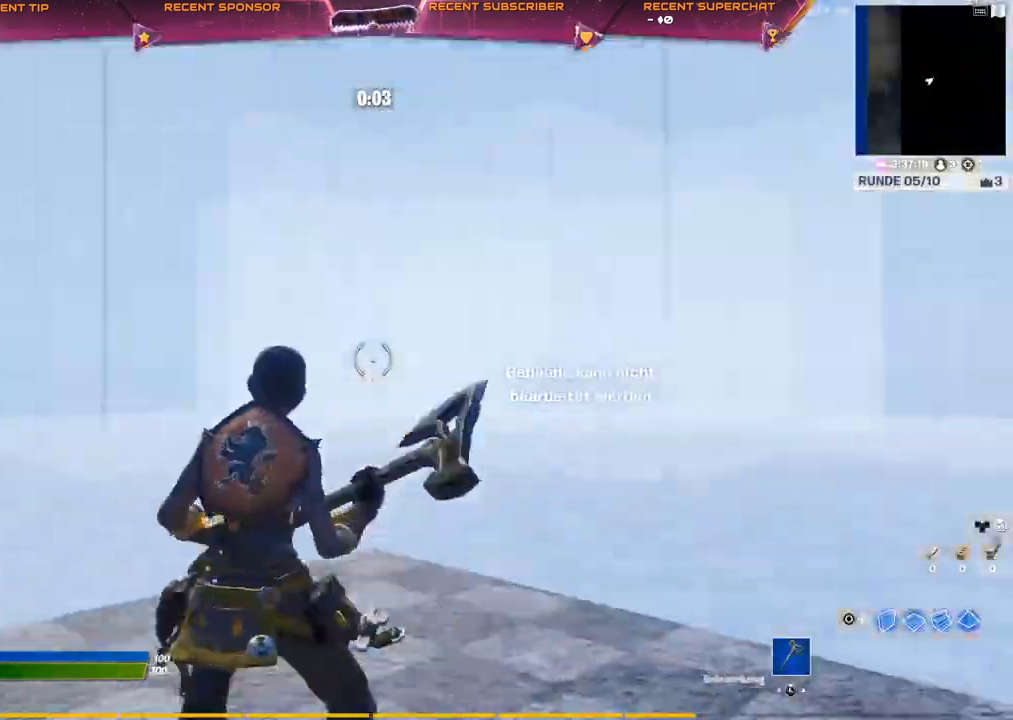
{"buttons": [], "left_stick": "center", "right_stick": "right", "events": [[17, "R1", "down"], [100, "R1", "up"], [217, "R1", "down"], [283, "R1", "up"], [333, "right_stick", "center"], [450, "right_stick", "right"]]}
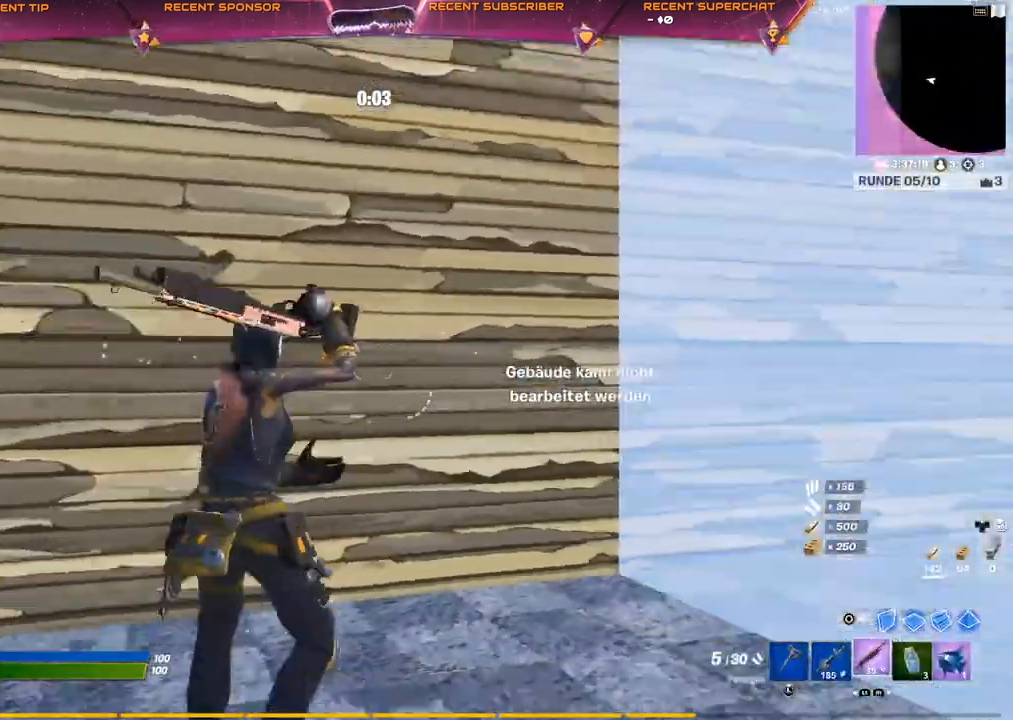
{"buttons": [], "left_stick": "up-left", "right_stick": "right", "events": [[100, "L1", "down"], [150, "L1", "up"], [200, "CIRCLE", "down"], [300, "R2", "down"], [350, "CIRCLE", "up"], [350, "left_stick", "up-left"], [383, "CROSS", "down"], [433, "CROSS", "up"], [433, "R2", "up"]]}
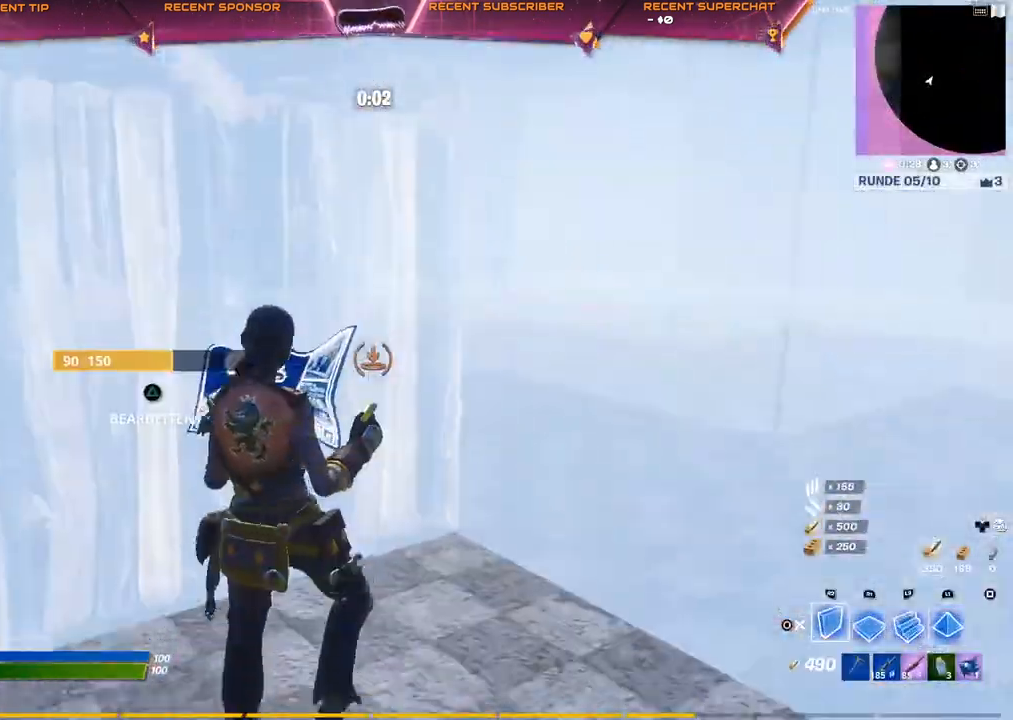
{"buttons": ["R2"], "left_stick": "center", "right_stick": "down", "events": [[100, "L2", "down"], [183, "R2", "down"], [300, "L2", "up"], [350, "right_stick", "center"], [400, "left_stick", "center"], [417, "right_stick", "down"]]}
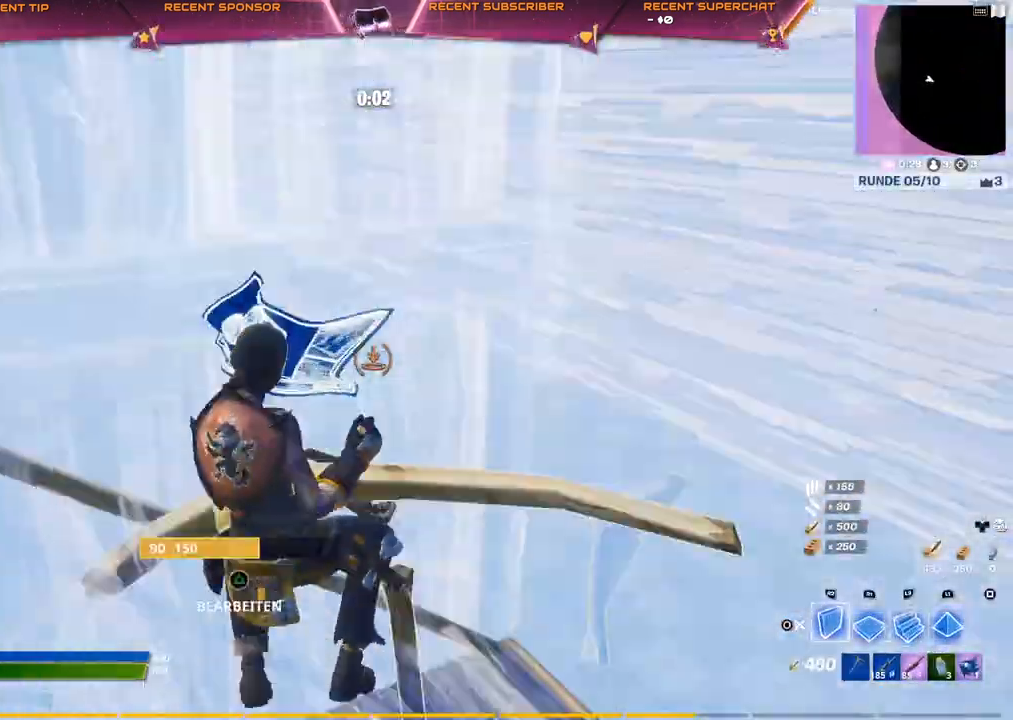
{"buttons": ["CROSS", "R2"], "left_stick": "up-right", "right_stick": "center", "events": [[67, "right_stick", "center"], [100, "CROSS", "down"], [133, "R2", "up"], [217, "left_stick", "up-right"], [267, "R1", "down"], [333, "R1", "up"], [350, "R2", "down"]]}
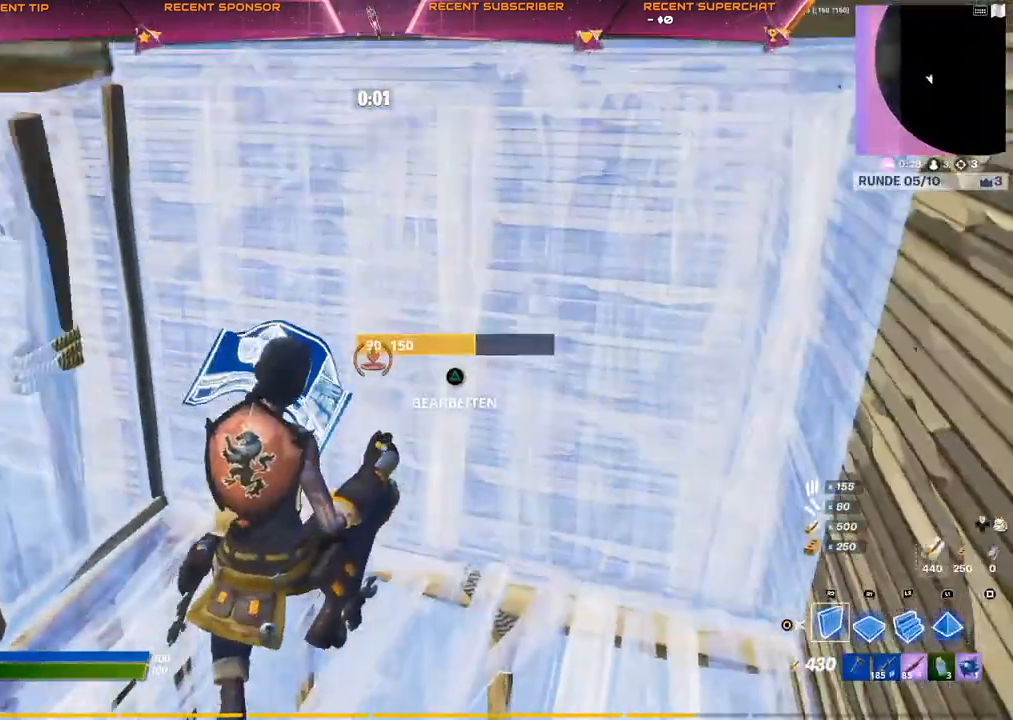
{"buttons": [], "left_stick": "up", "right_stick": "center"}
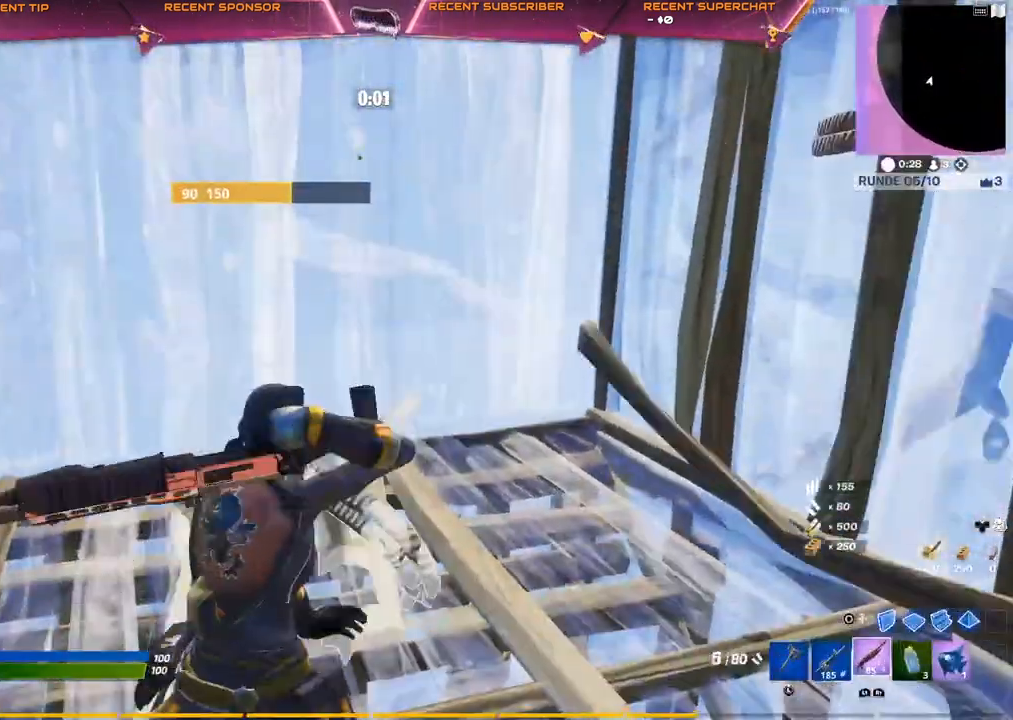
{"buttons": ["TRIANGLE", "R2"], "left_stick": "up-right", "right_stick": "up-right", "events": [[67, "CROSS", "down"], [283, "TRIANGLE", "down"], [283, "right_stick", "up-right"], [333, "R2", "down"], [367, "right_stick", "down-left"], [400, "left_stick", "up-right"], [433, "CROSS", "up"], [500, "right_stick", "up-right"]]}
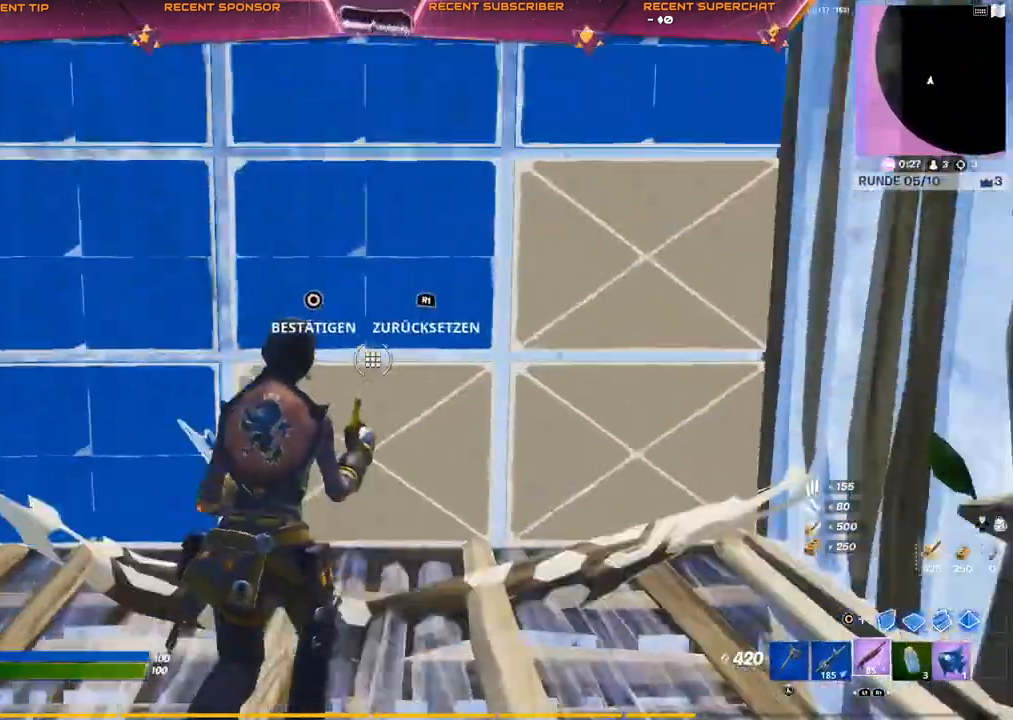
{"buttons": ["TRIANGLE"], "left_stick": "center", "right_stick": "center", "events": [[33, "CROSS", "down"], [33, "R2", "up"], [33, "right_stick", "center"], [117, "left_stick", "down-left"], [217, "right_stick", "left"], [283, "right_stick", "center"], [317, "R1", "down"], [317, "left_stick", "left"], [350, "CIRCLE", "down"], [400, "CIRCLE", "up"], [417, "R1", "up"], [433, "CROSS", "up"], [450, "left_stick", "center"]]}
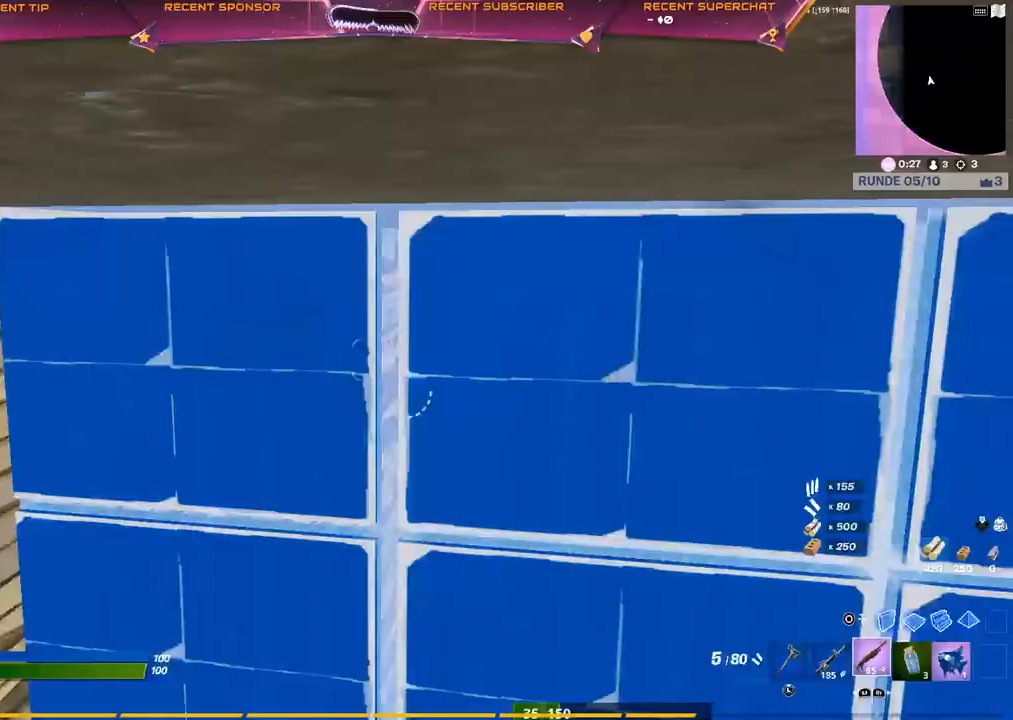
{"buttons": ["TRIANGLE"], "left_stick": "right", "right_stick": "center", "events": [[50, "R2", "down"], [50, "left_stick", "right"], [183, "R2", "up"], [383, "TRIANGLE", "up"], [433, "TRIANGLE", "down"]]}
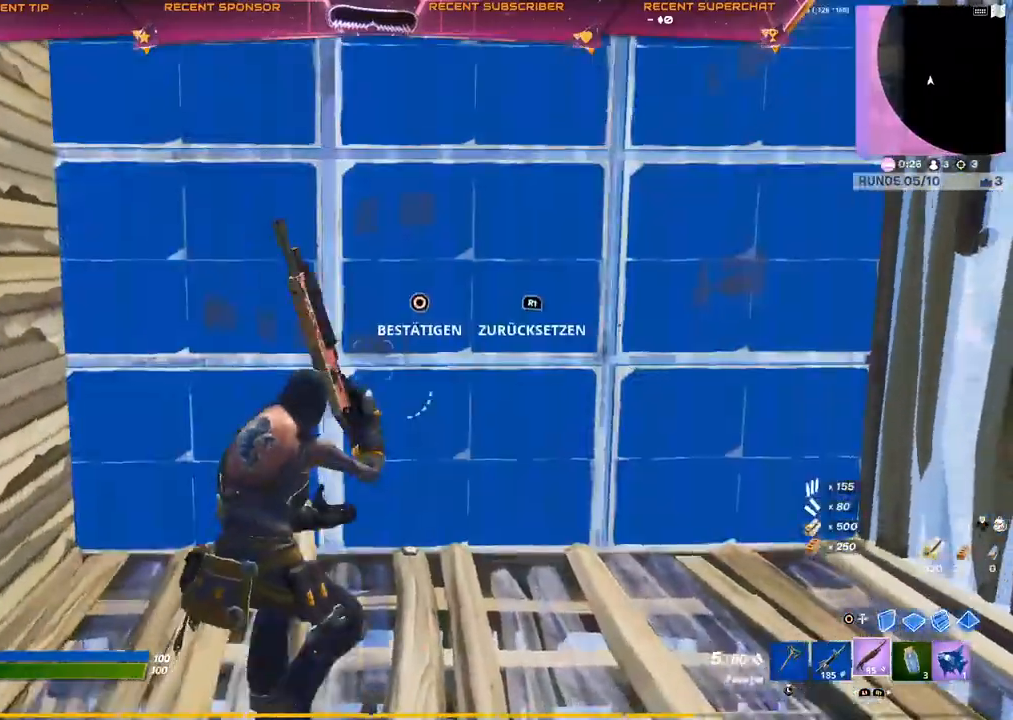
{"buttons": [], "left_stick": "up-right", "right_stick": "center", "events": [[33, "R2", "down"], [33, "right_stick", "right"], [67, "left_stick", "up-right"], [100, "TRIANGLE", "up"], [167, "right_stick", "left"], [267, "right_stick", "center"], [283, "R2", "up"]]}
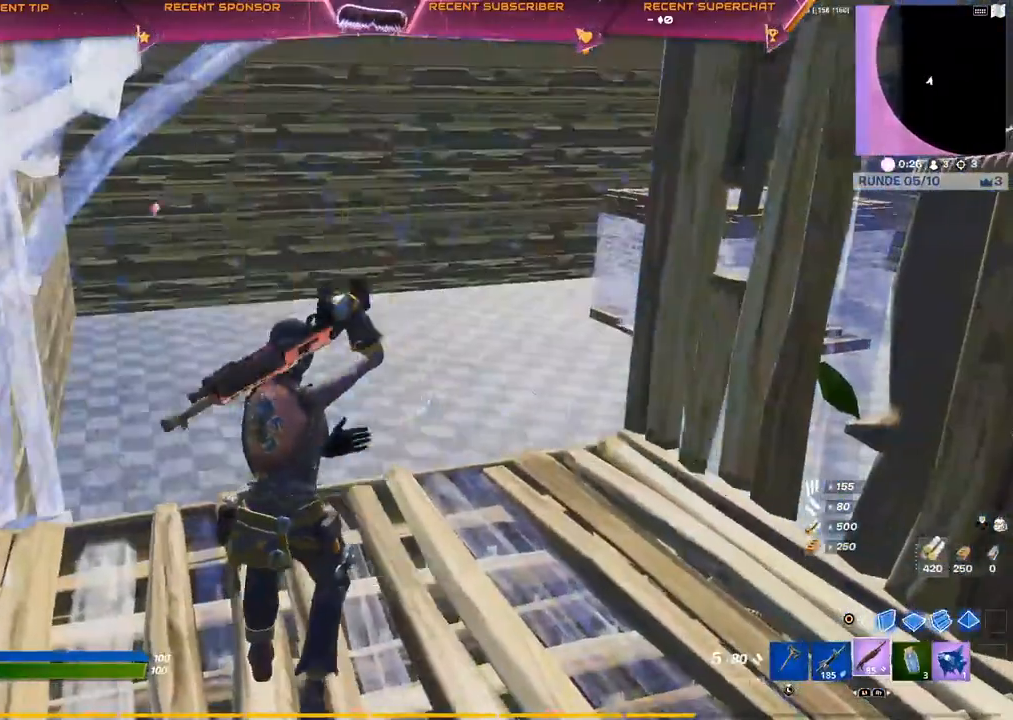
{"buttons": [], "left_stick": "center", "right_stick": "center", "events": [[50, "left_stick", "center"]]}